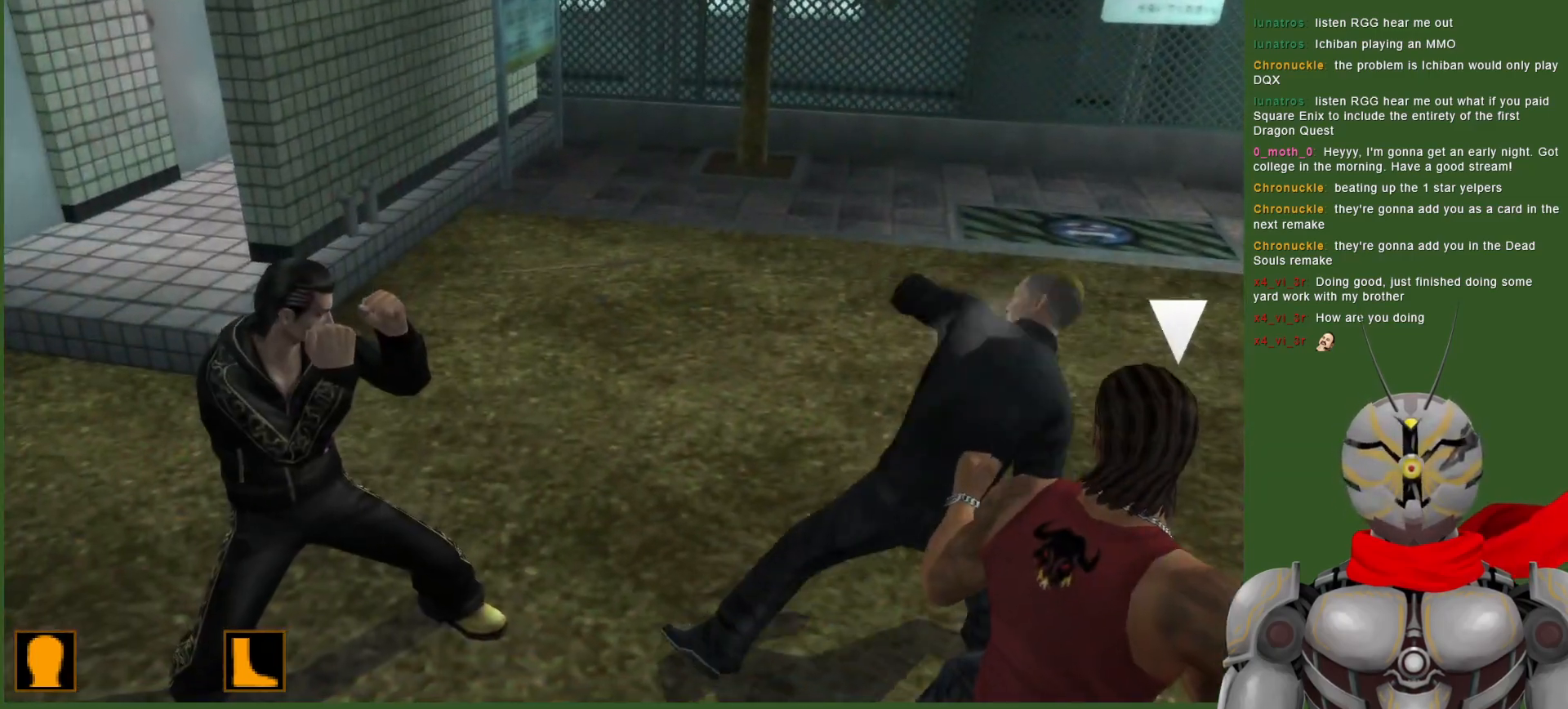
Gameplay with a controller (PlayStation layout); each line is a JSON object with the inputs held at the frame after it (dt_ms = milliseconds from this image to that frame). "events" lists button and stick changes between this image and that frame as [ms after this image, input, new state], when the widget could be followed in between. Not read: DPAD_DOWN.
{"dt_ms": 500, "buttons": ["L1"], "left_stick": "center", "right_stick": "center", "events": [[100, "L1", "up"], [333, "L1", "down"]]}
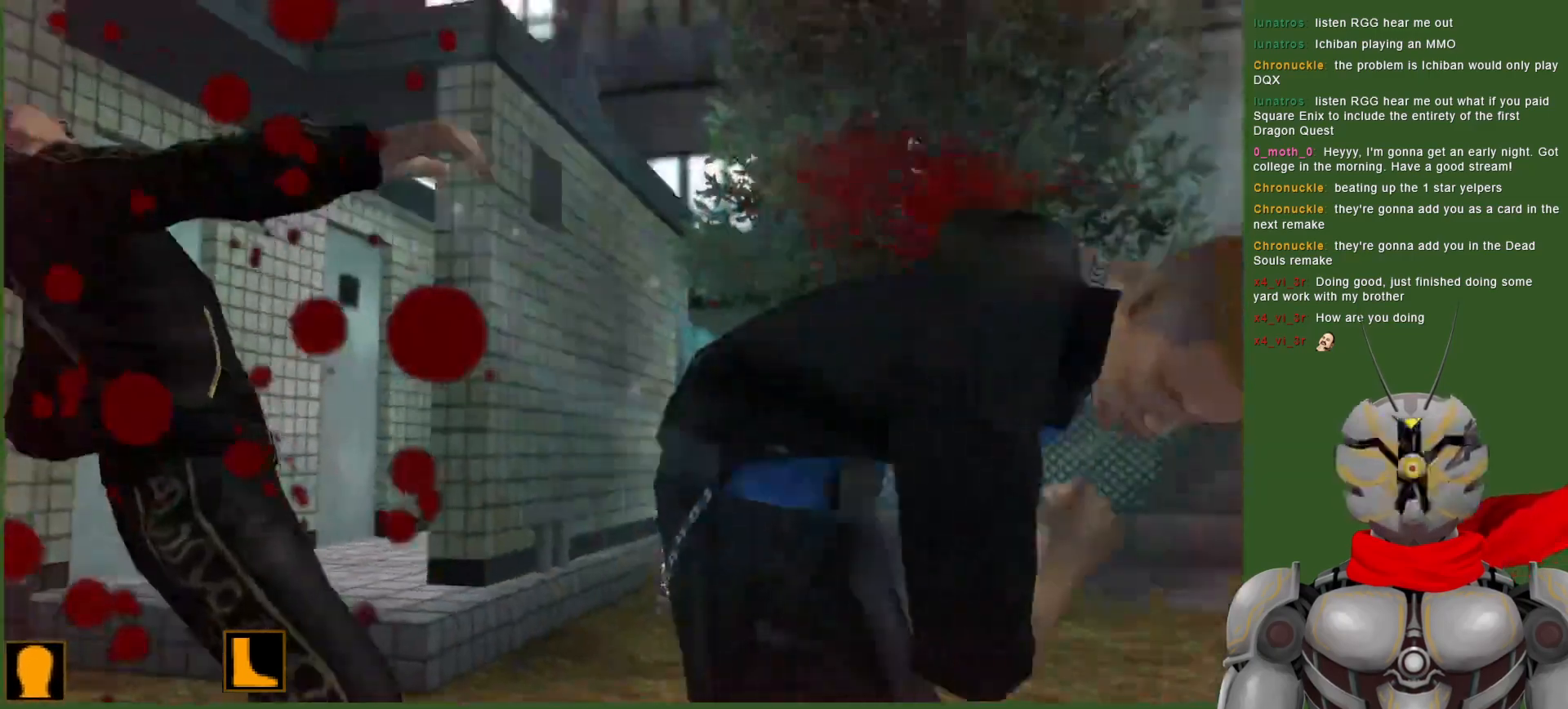
{"dt_ms": 500, "buttons": [], "left_stick": "center", "right_stick": "center", "events": [[217, "CROSS", "down"], [300, "L1", "up"], [333, "DPAD_RIGHT", "down"], [350, "CROSS", "up"], [417, "DPAD_RIGHT", "up"]]}
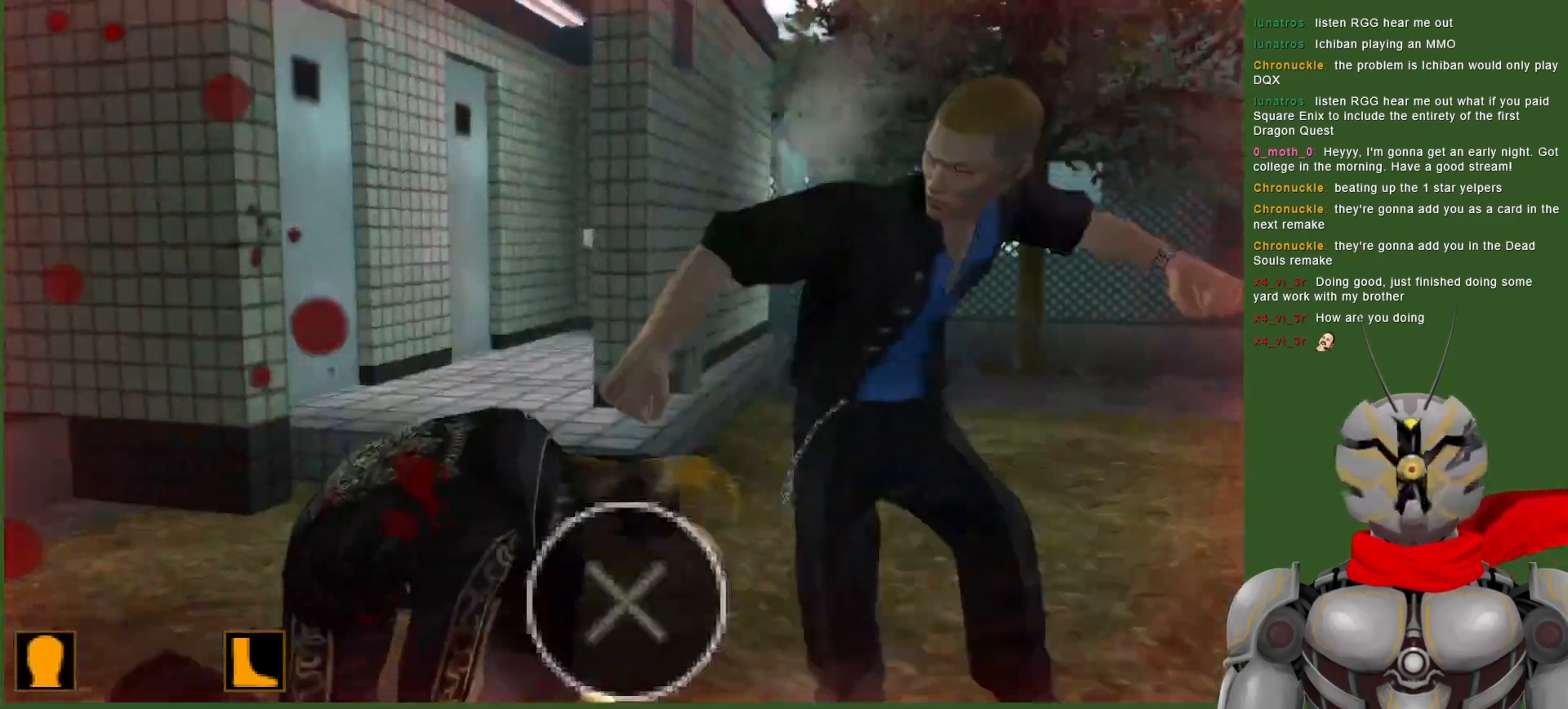
{"dt_ms": 500, "buttons": ["CROSS", "R2"], "left_stick": "center", "right_stick": "center", "events": [[200, "CROSS", "down"], [217, "R2", "down"]]}
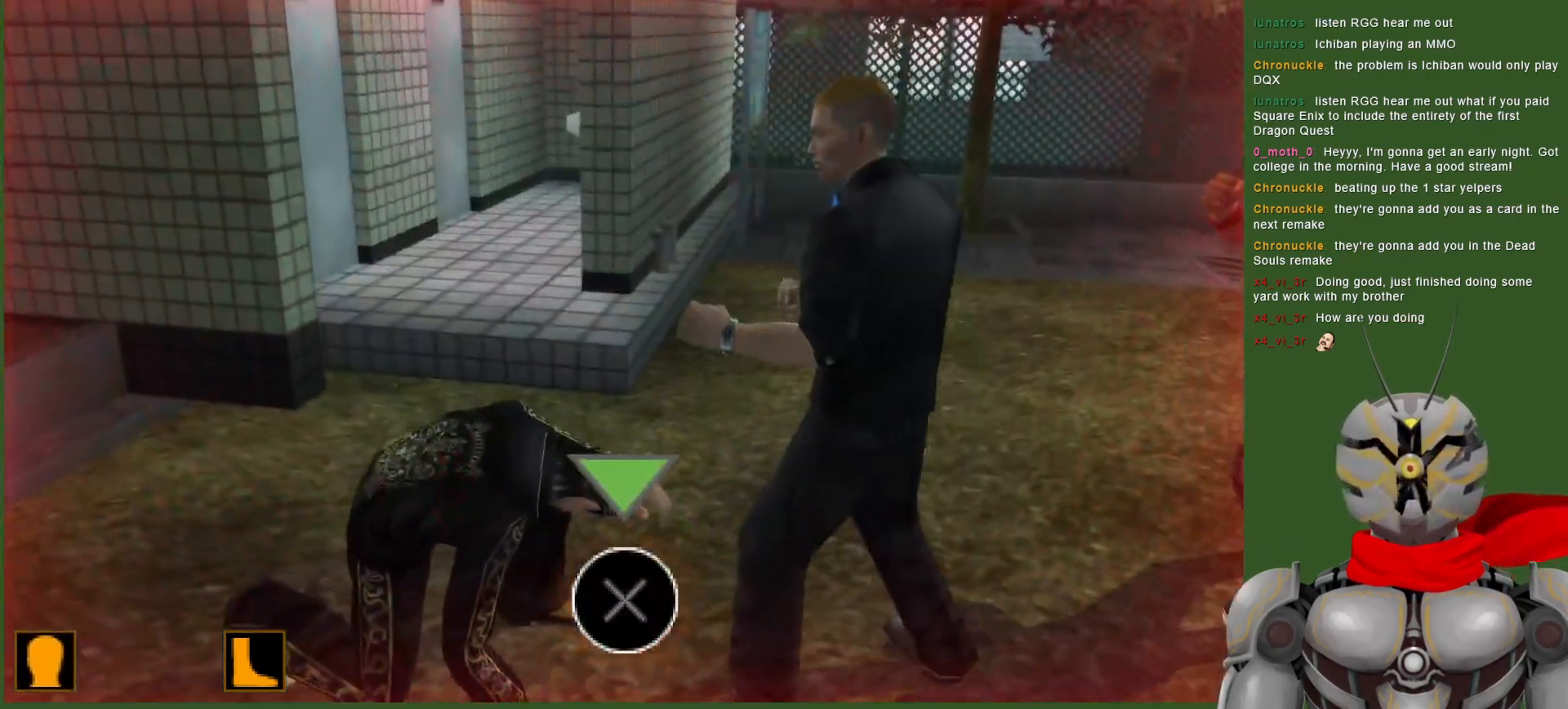
{"dt_ms": 1000, "buttons": ["TRIANGLE"], "left_stick": "center", "right_stick": "center", "events": [[483, "CROSS", "up"], [517, "R2", "up"], [567, "TRIANGLE", "down"], [683, "TRIANGLE", "up"], [750, "TRIANGLE", "down"], [850, "TRIANGLE", "up"], [917, "TRIANGLE", "down"]]}
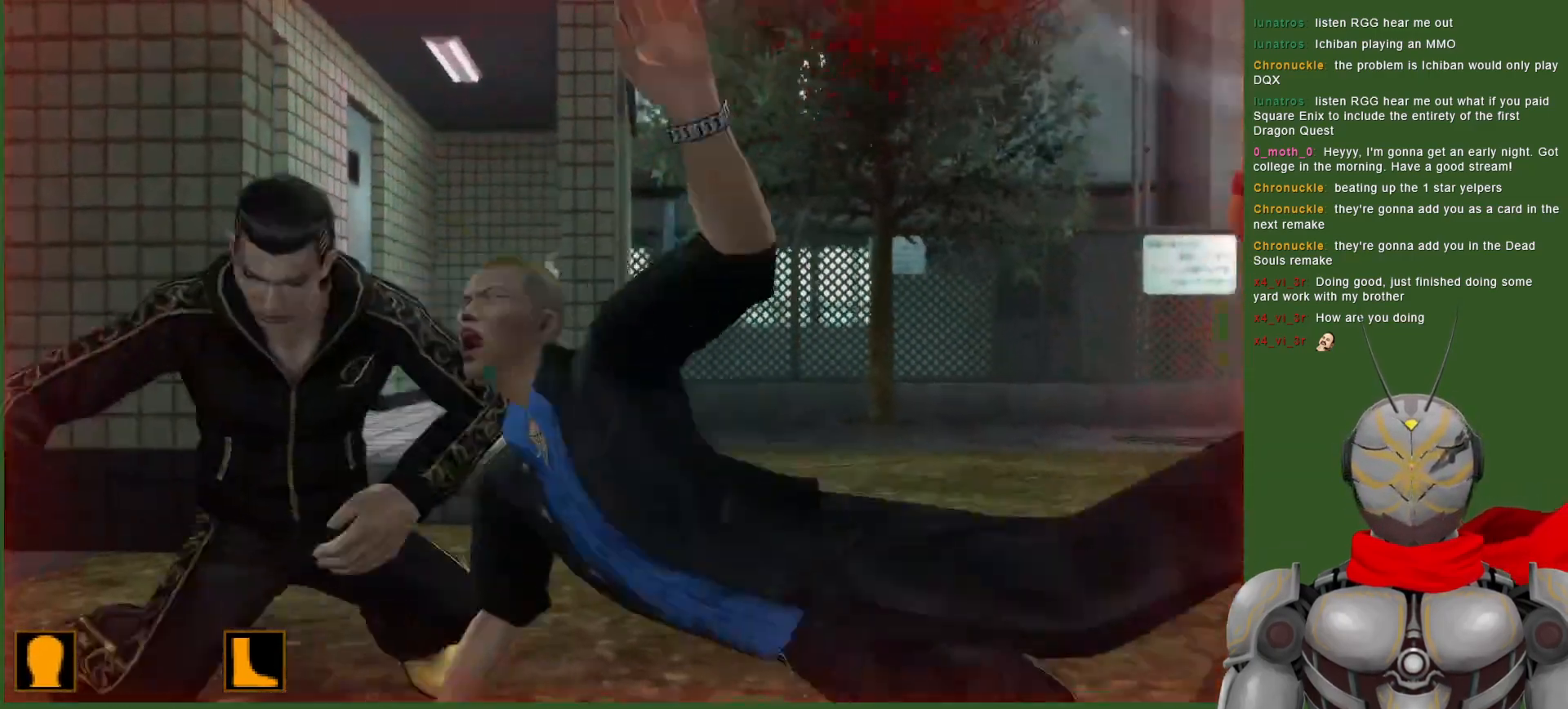
{"dt_ms": 500, "buttons": [], "left_stick": "center", "right_stick": "center", "events": [[33, "TRIANGLE", "up"], [100, "TRIANGLE", "down"], [233, "TRIANGLE", "up"]]}
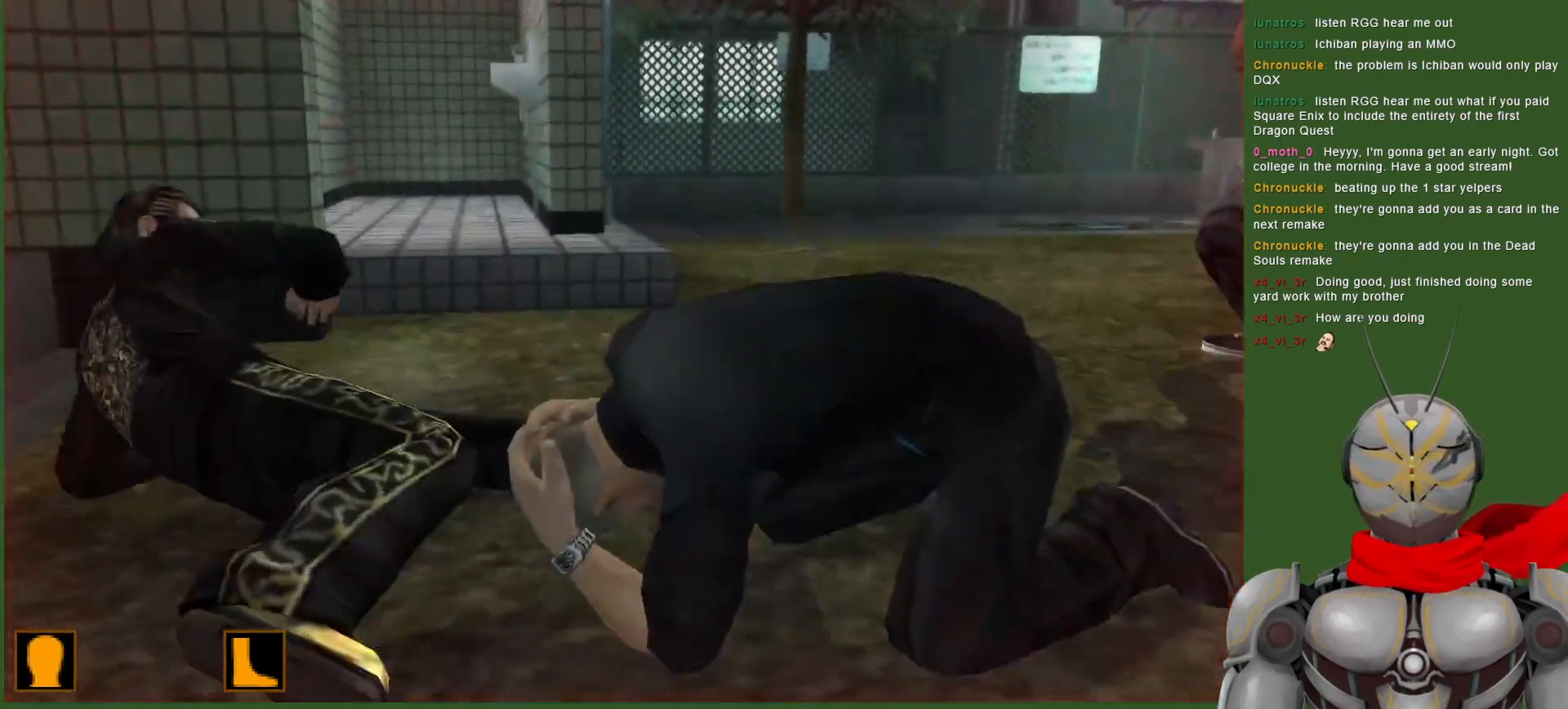
{"dt_ms": 500, "buttons": [], "left_stick": "center", "right_stick": "center", "events": [[233, "START", "down"], [333, "START", "up"]]}
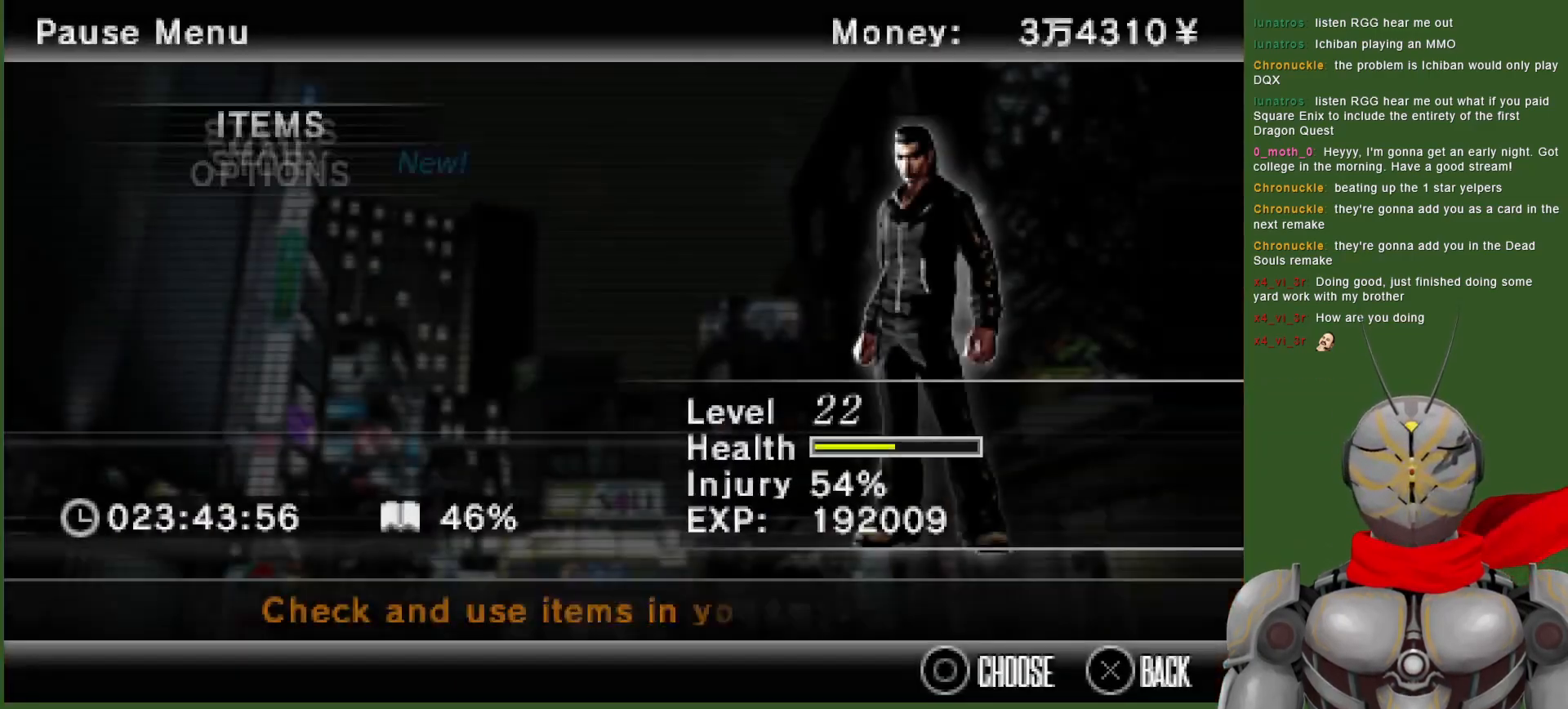
{"dt_ms": 500, "buttons": [], "left_stick": "center", "right_stick": "center", "events": [[400, "START", "down"], [500, "START", "up"]]}
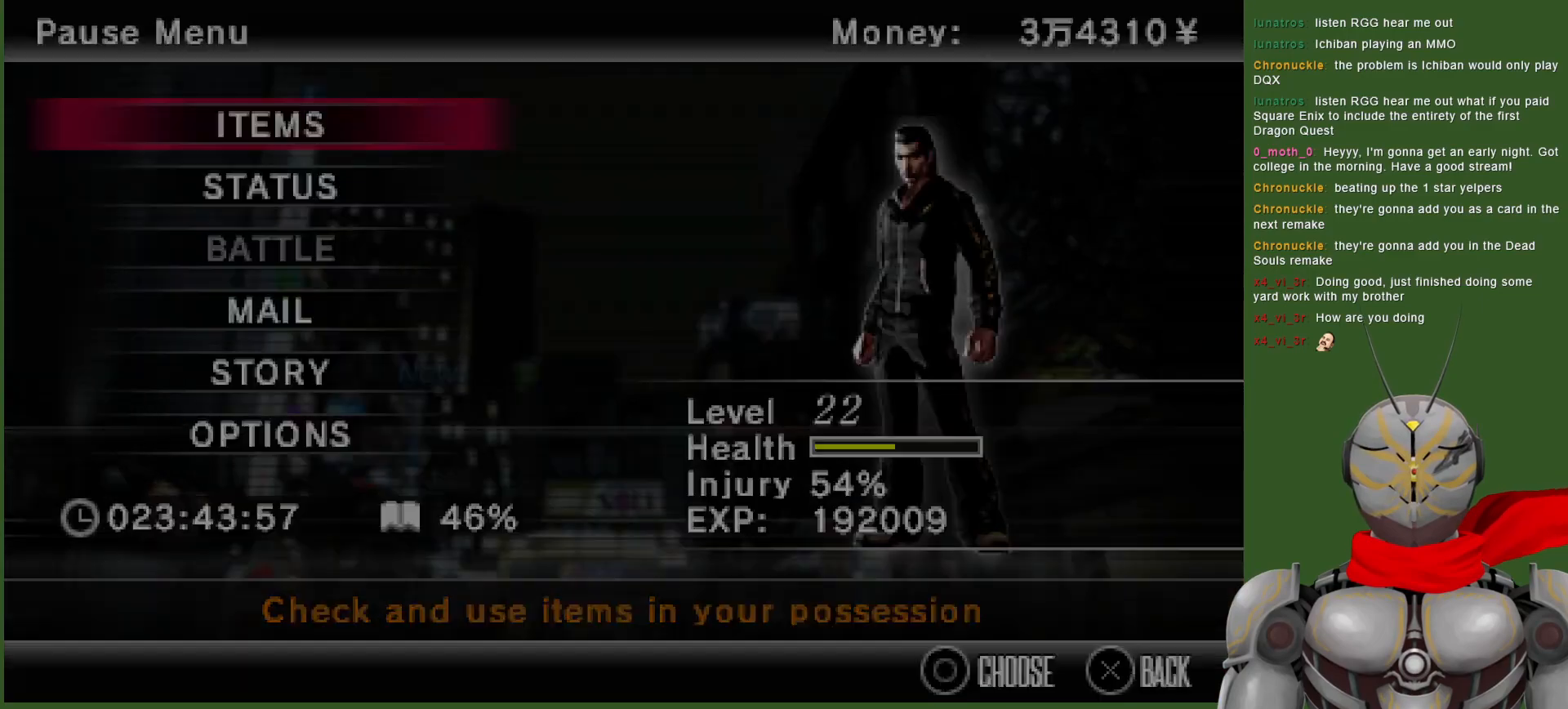
{"dt_ms": 500, "buttons": [], "left_stick": "center", "right_stick": "center", "events": [[283, "DPAD_RIGHT", "down"], [483, "DPAD_RIGHT", "up"]]}